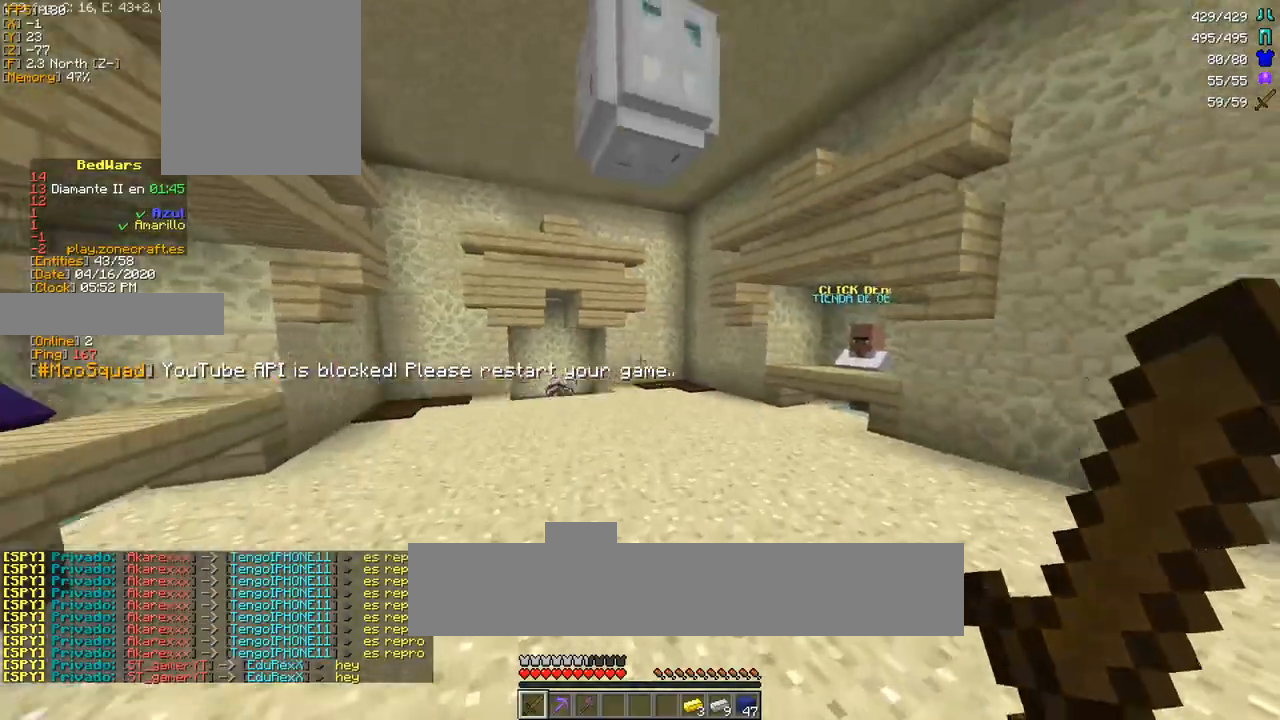
Gameplay with keyboard and mouse; each line is a JSON object with the keys and mouse buttons held at the frame after it. "events" lists presses ("down") and releases ("up") of "a", "d", "s", "space", "w", "mouse_left" and "mouse_right" between this image and that frame as [ms after this image, input, new state], when the widget could be followed in between. "mouse_left", "mouse_right" = the "left", "right" buttons of the "mouse" list. No other keys are recorded. Fast repeated clicks can show as one long hold. Mouse movement is not recorded.
{"keys": ["space", "w"], "mouse": [], "events": []}
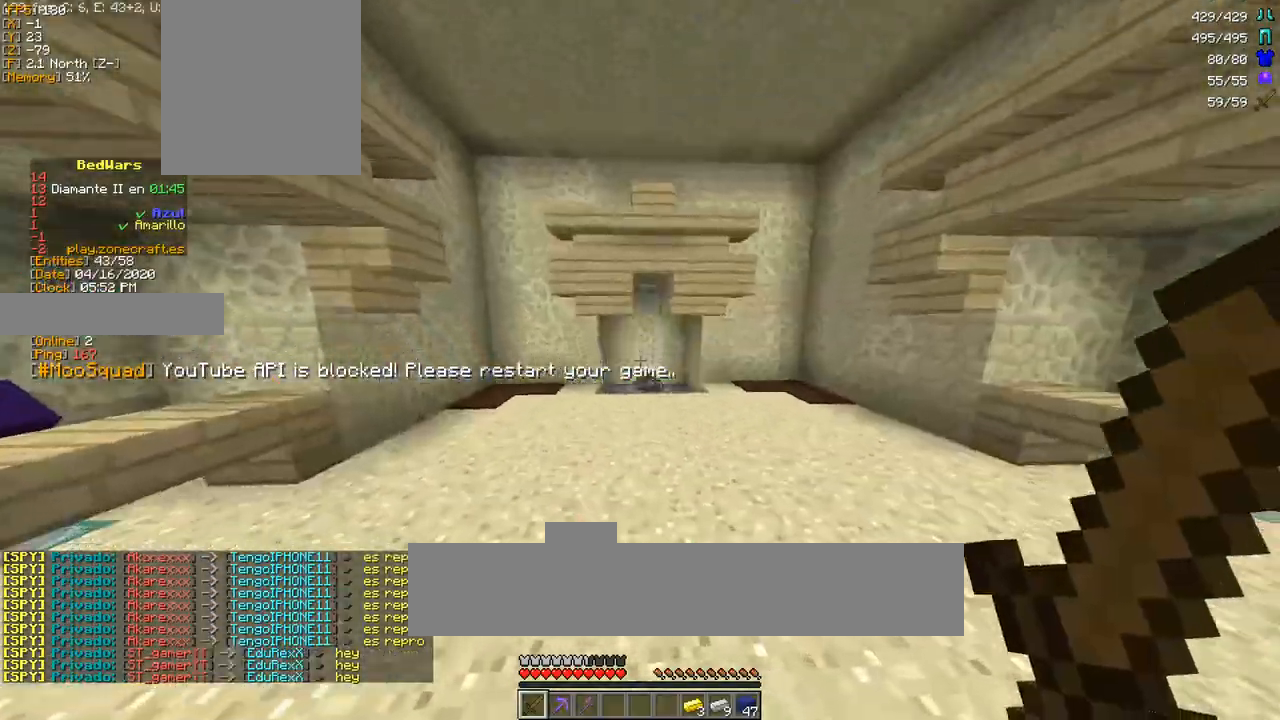
{"keys": ["w"], "mouse": [], "events": [[183, "space", "up"]]}
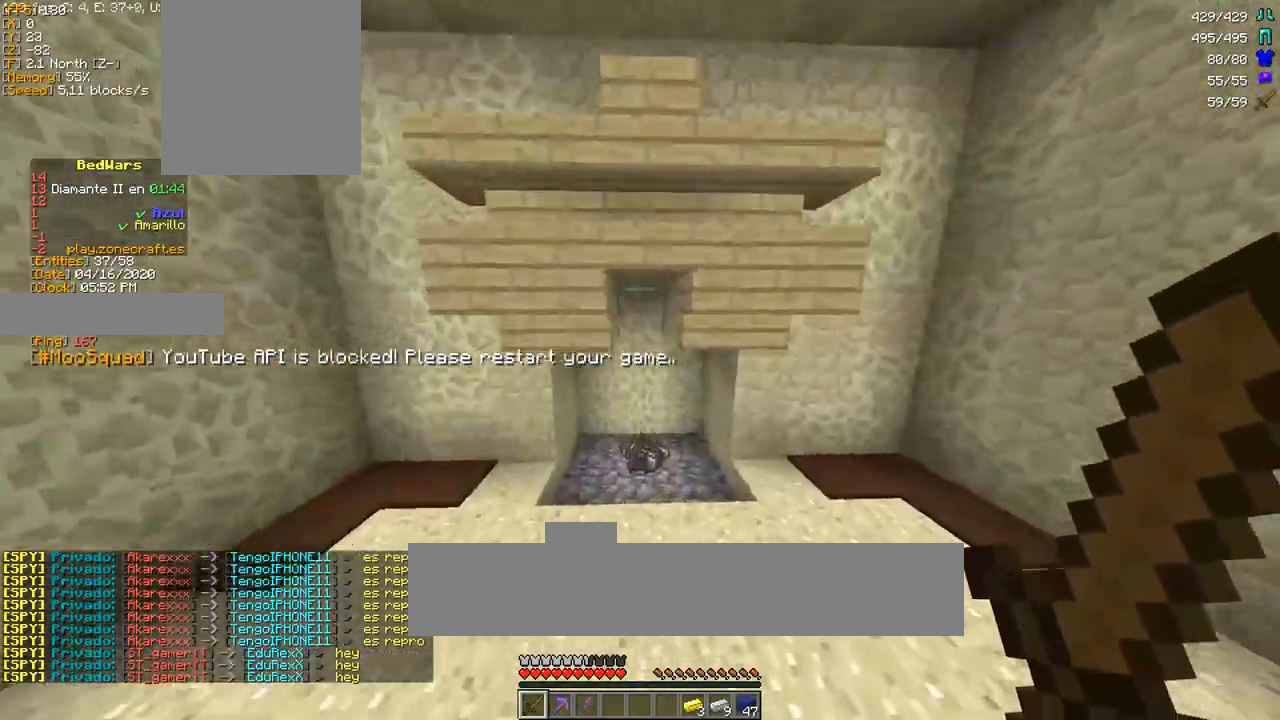
{"keys": ["d", "w"], "mouse": [], "events": [[500, "d", "down"]]}
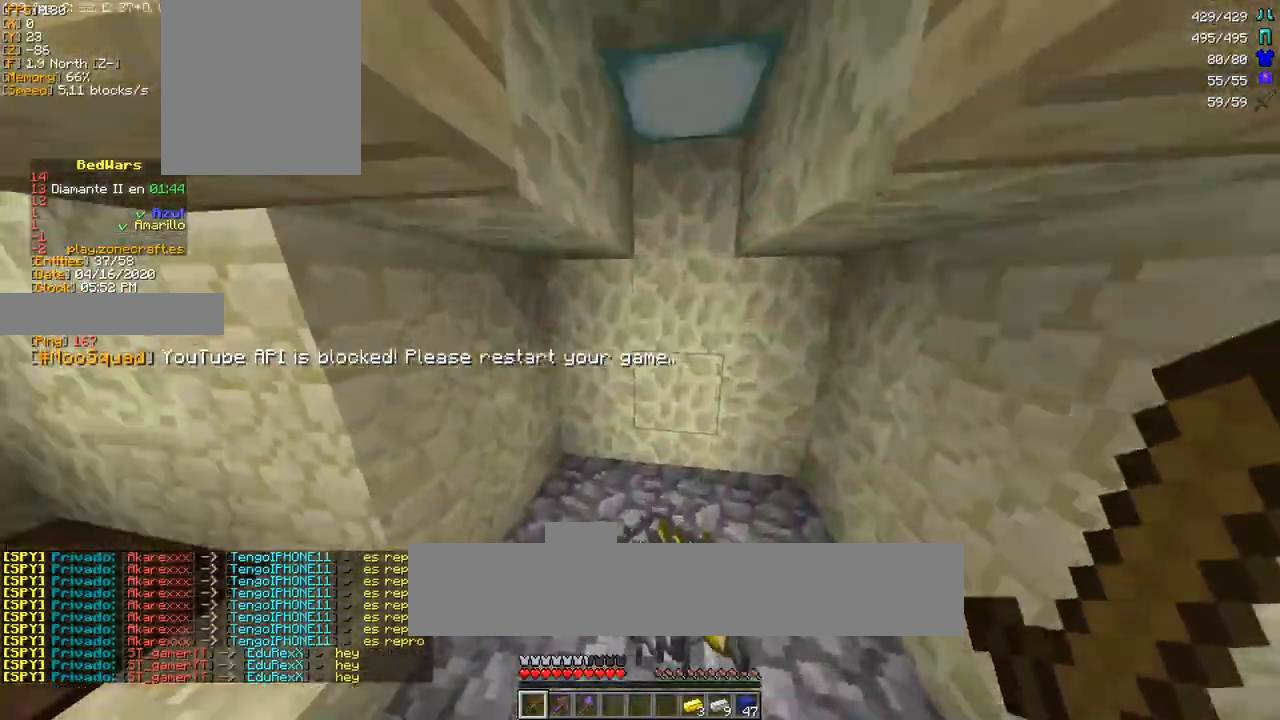
{"keys": ["w"], "mouse": [], "events": [[250, "d", "up"], [317, "a", "down"], [500, "a", "up"]]}
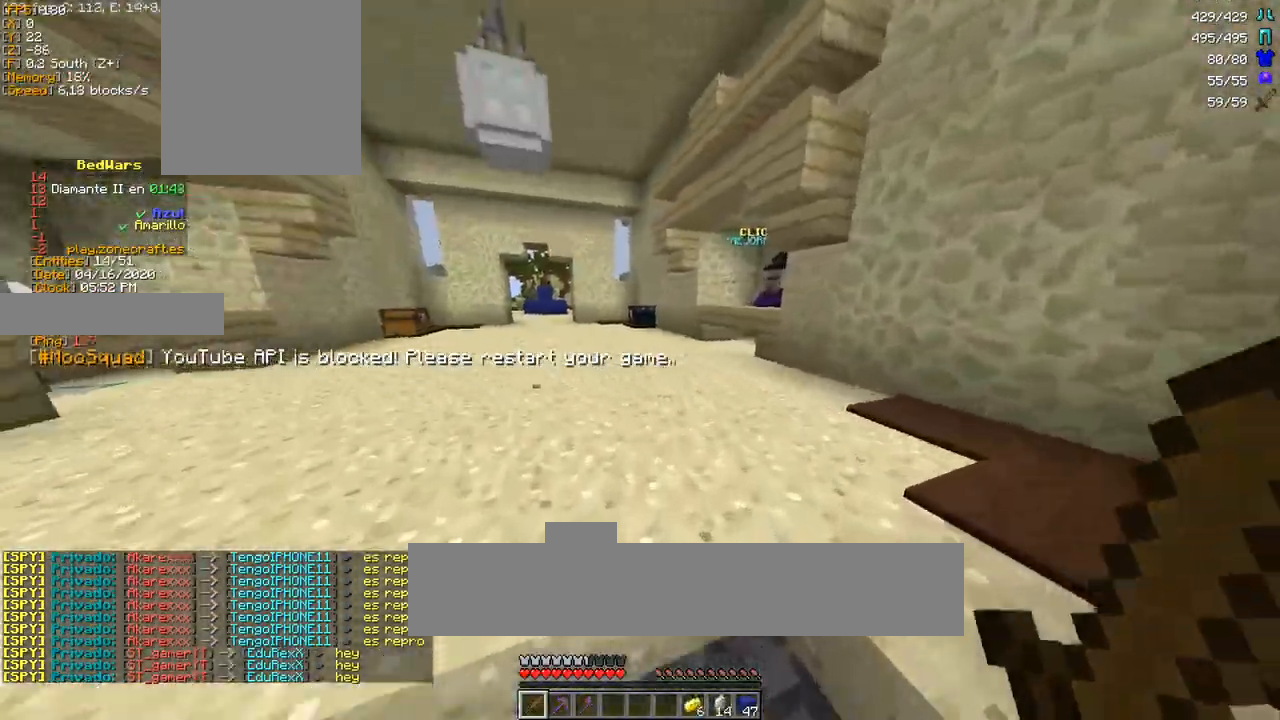
{"keys": ["w"], "mouse": [], "events": []}
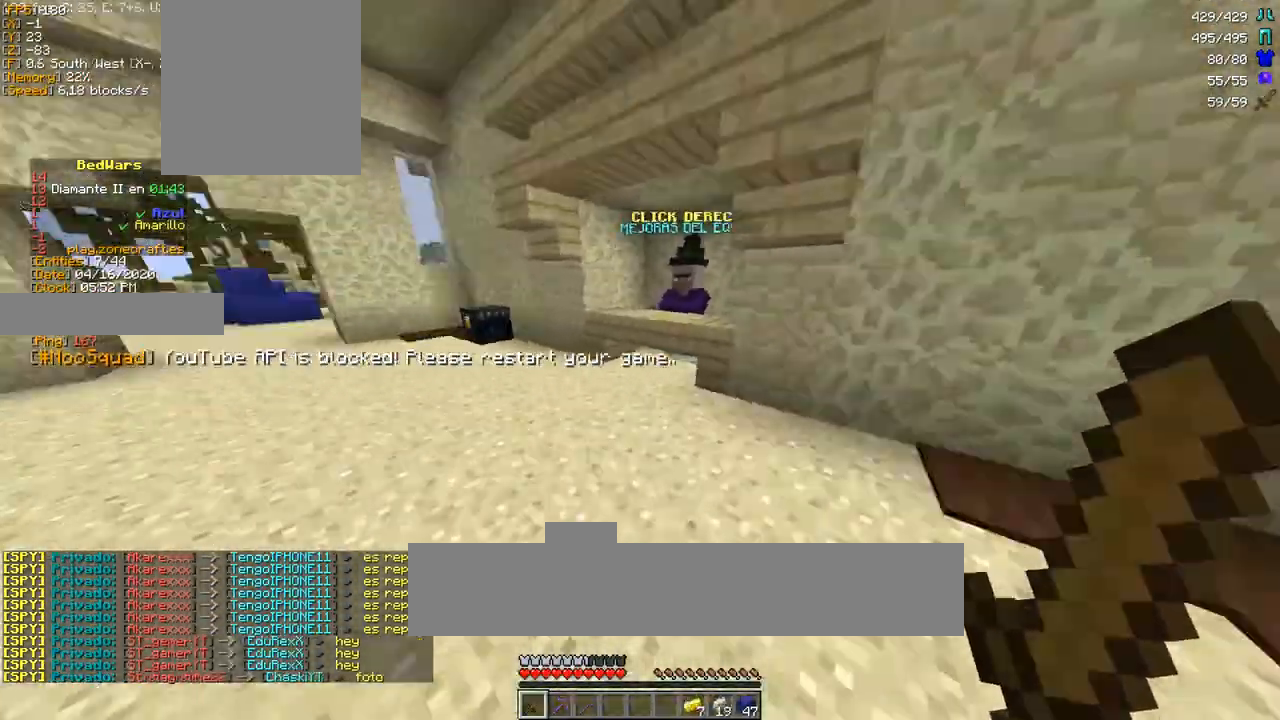
{"keys": ["w"], "mouse": [], "events": [[17, "d", "down"], [200, "d", "up"]]}
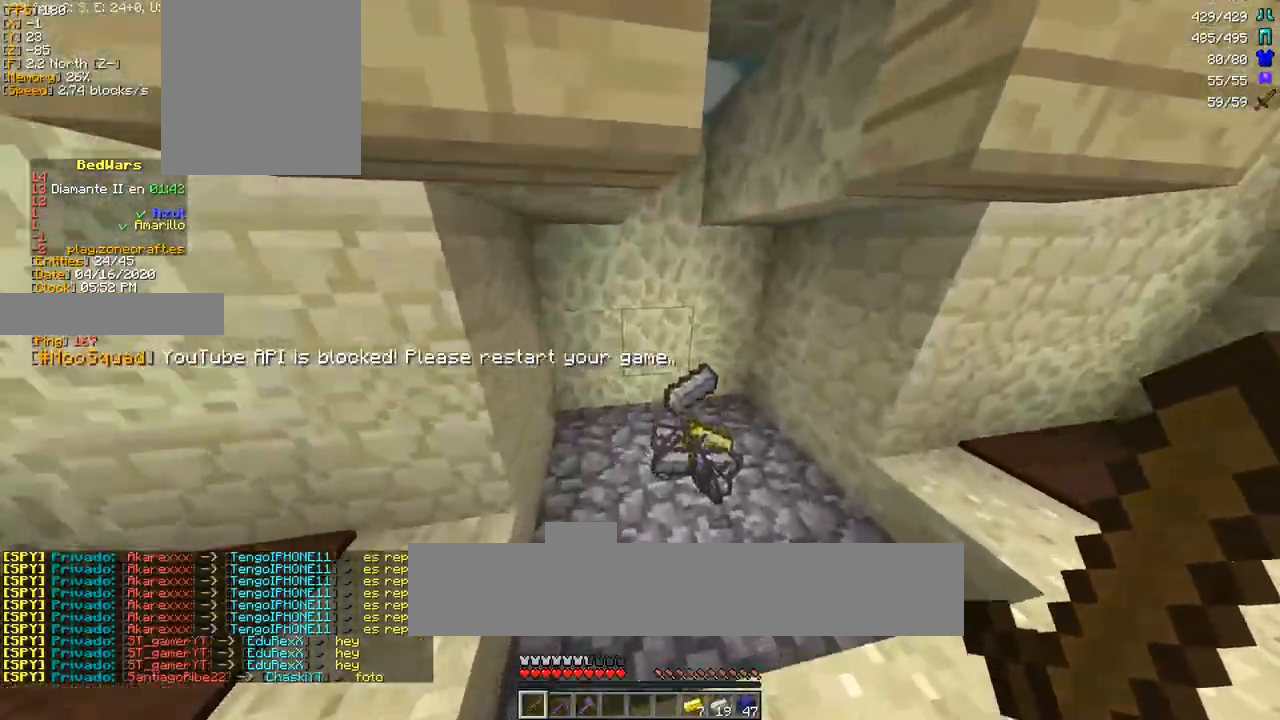
{"keys": ["w"], "mouse": [], "events": []}
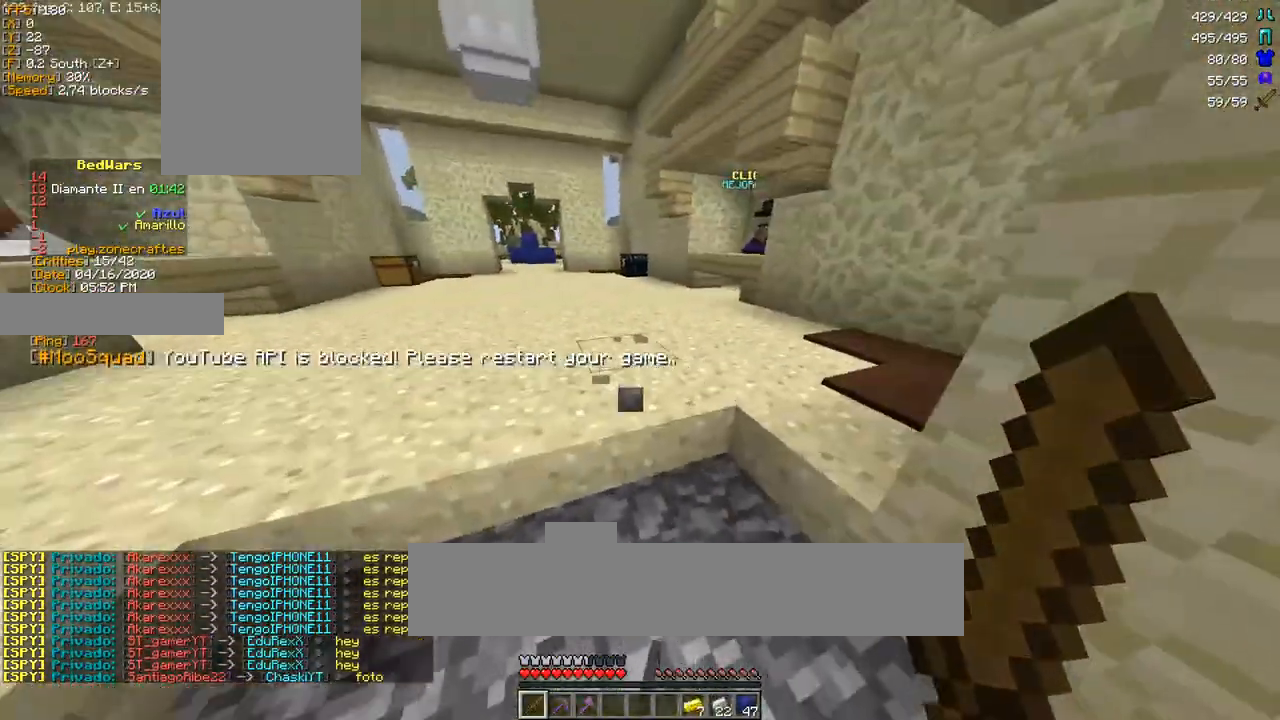
{"keys": ["w"], "mouse": [], "events": [[233, "space", "down"], [417, "space", "up"]]}
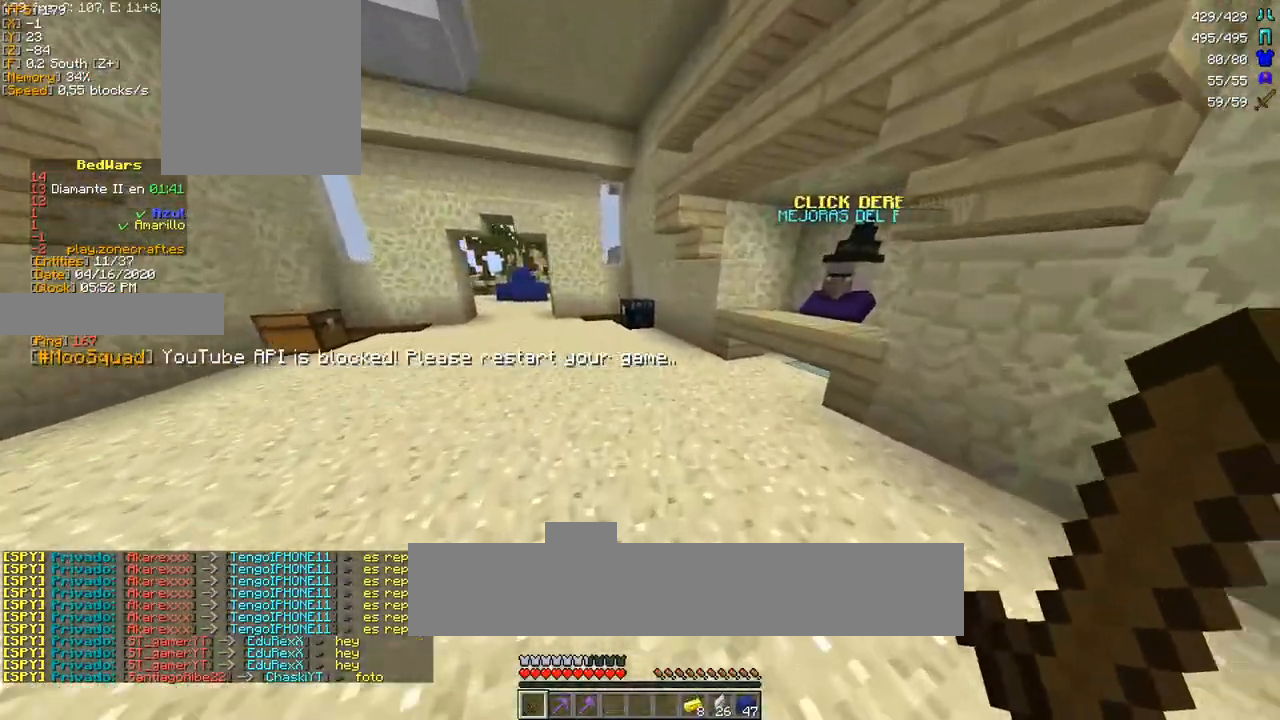
{"keys": ["a", "w"], "mouse": [], "events": [[200, "space", "down"], [400, "space", "up"], [483, "a", "down"]]}